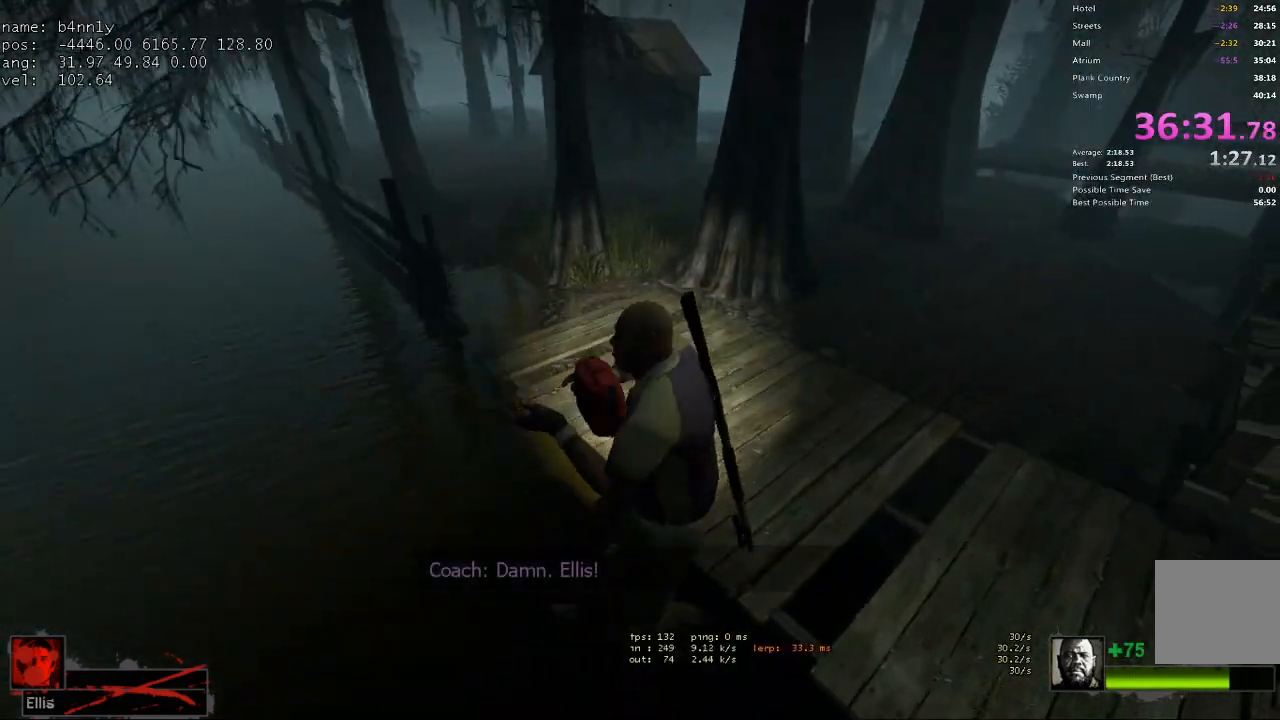
Gameplay with keyboard; each line is a JSON object with the keys held at the frame after it. "events" lists presses ("down") and releases ("up") of "1", "2", "3", "4", "5", "a", "alt", "c", "caps_lock", "ctrl", "d", "e", "f", "g", "q", "r", "s", "shift", "space", "t", "tab", "v", "w", "x" and "z" between this image and that frame as [ms after this image, input, new state], when the widget could be followed in between. No other keys are recorded. Mouse input is not recorded.
{"keys": ["w"], "events": [[500, "w", "down"]]}
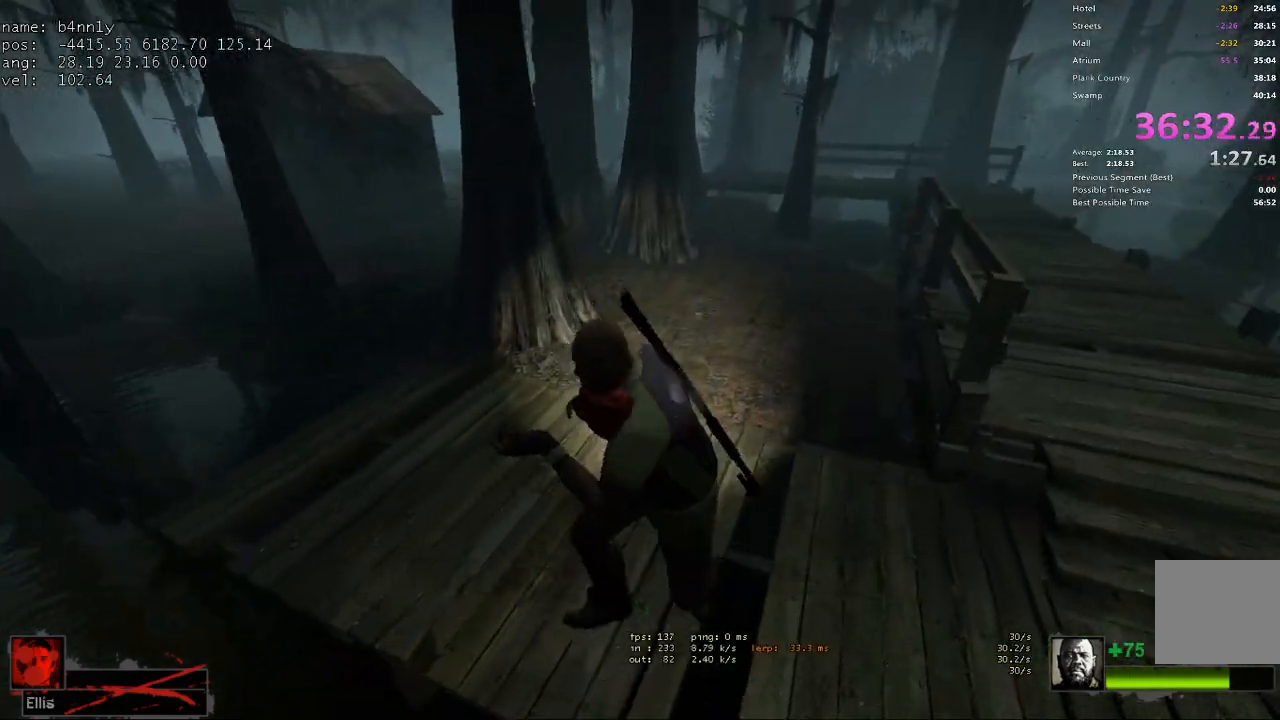
{"keys": ["w"], "events": []}
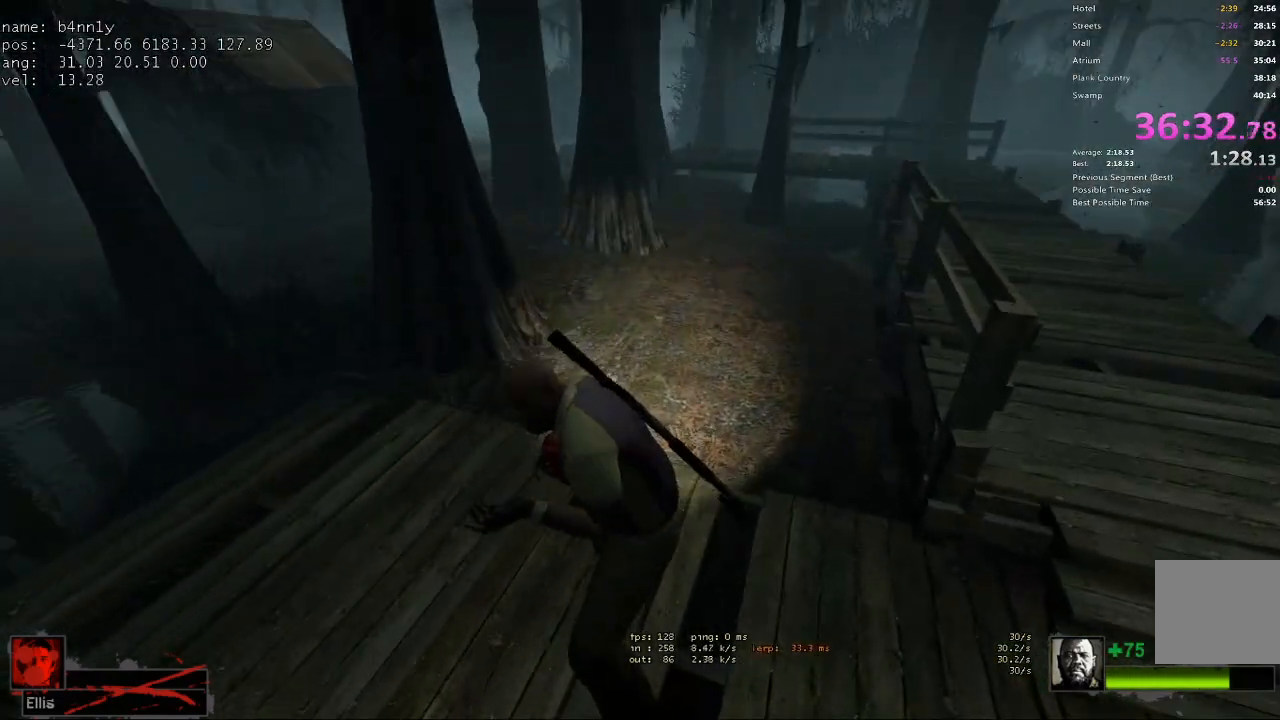
{"keys": ["w"], "events": []}
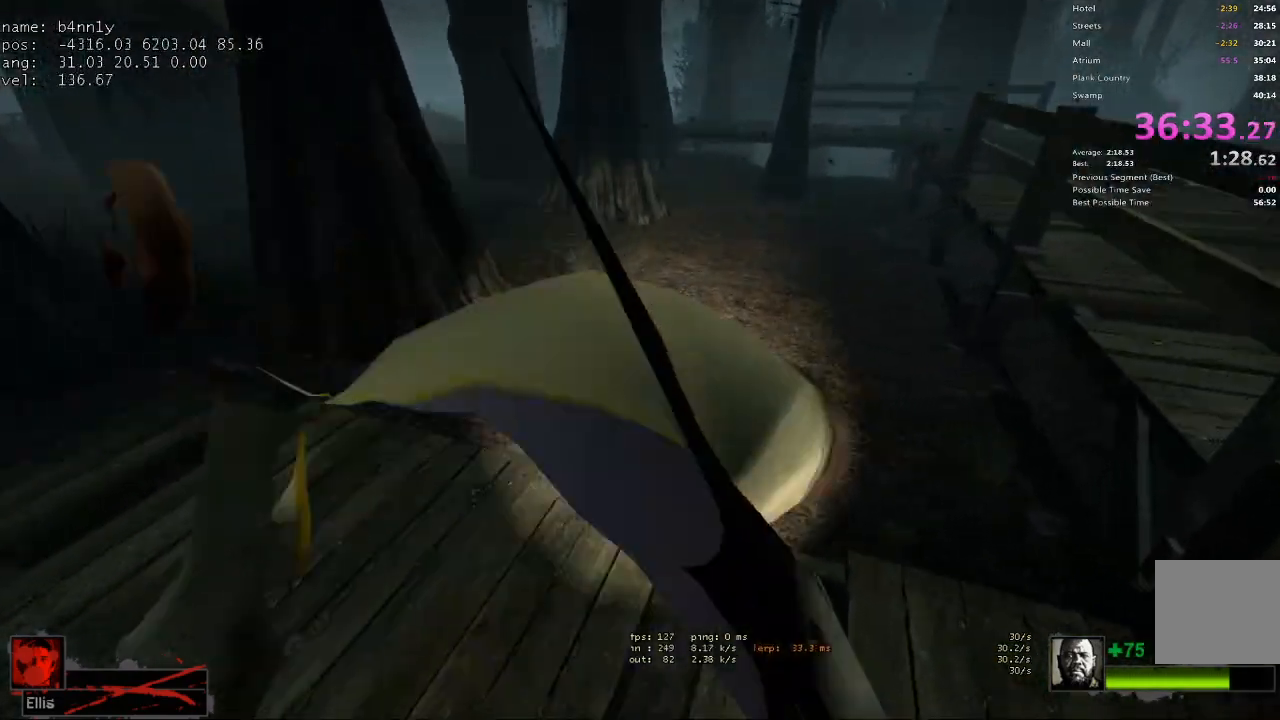
{"keys": ["w"], "events": [[33, "1", "down"], [133, "1", "up"]]}
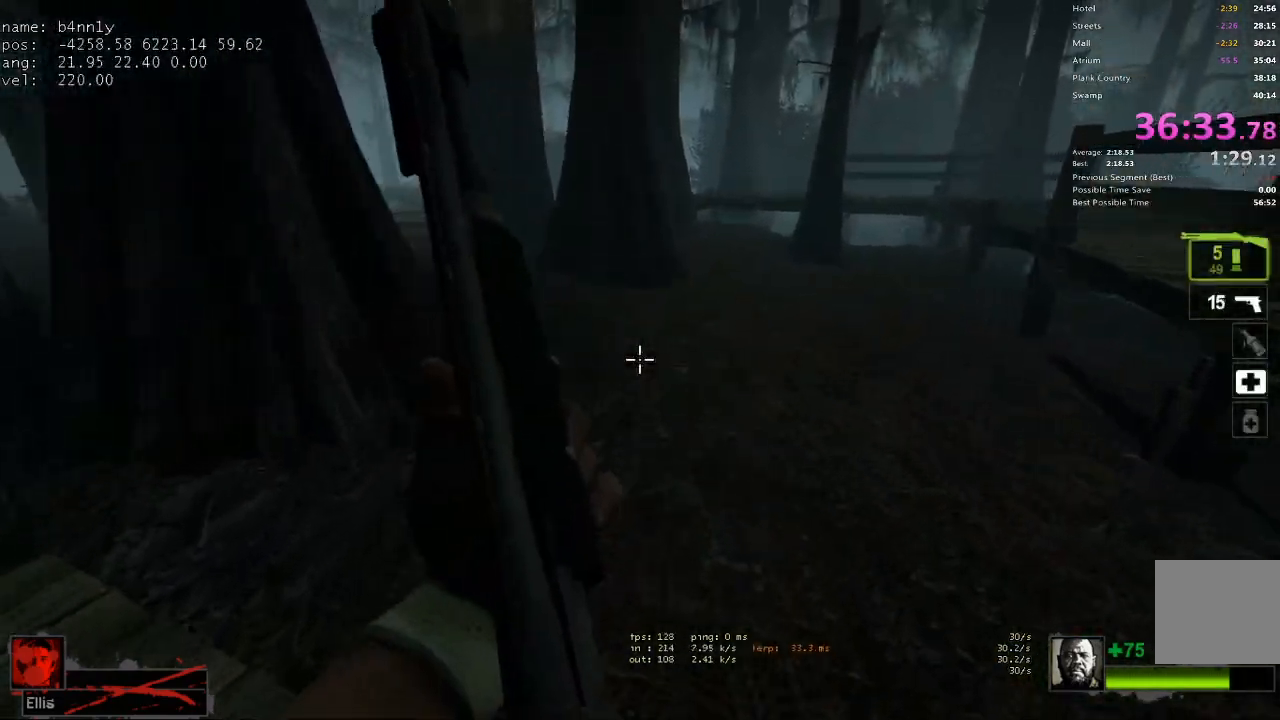
{"keys": ["r", "space", "w"], "events": [[417, "r", "down"], [467, "space", "down"]]}
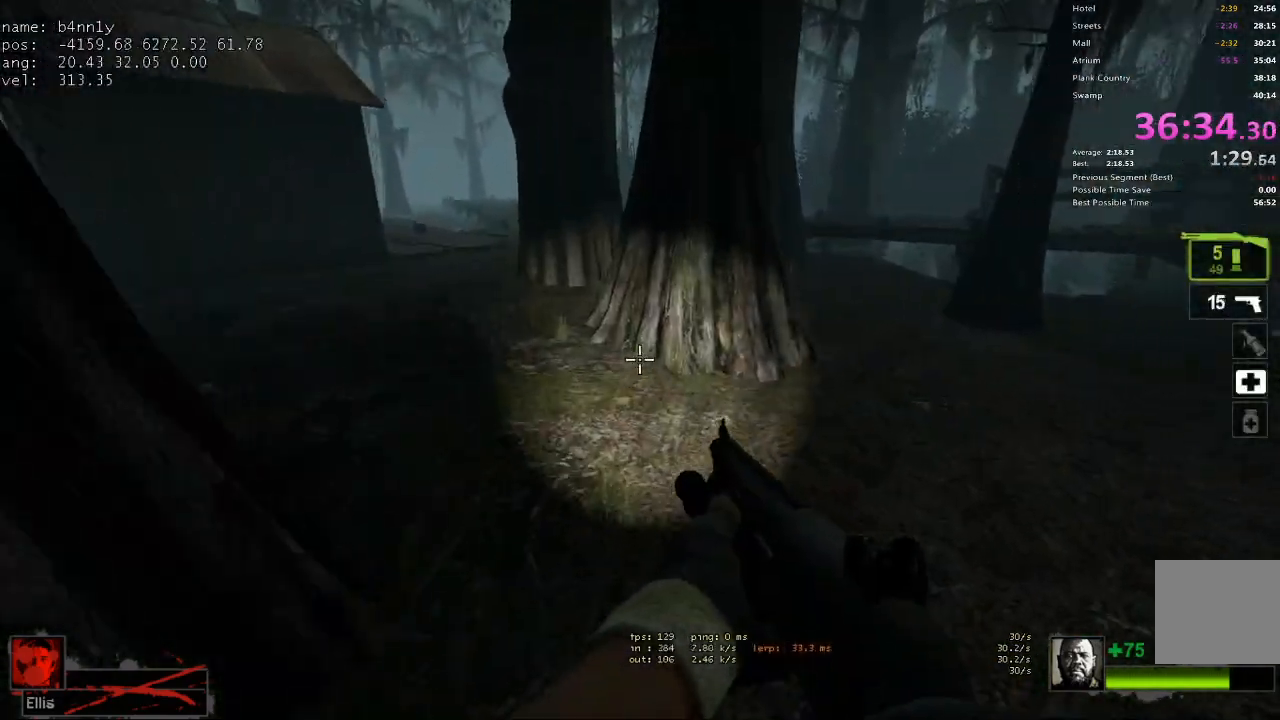
{"keys": ["a"], "events": [[17, "w", "up"], [67, "a", "down"], [67, "r", "up"], [150, "space", "up"]]}
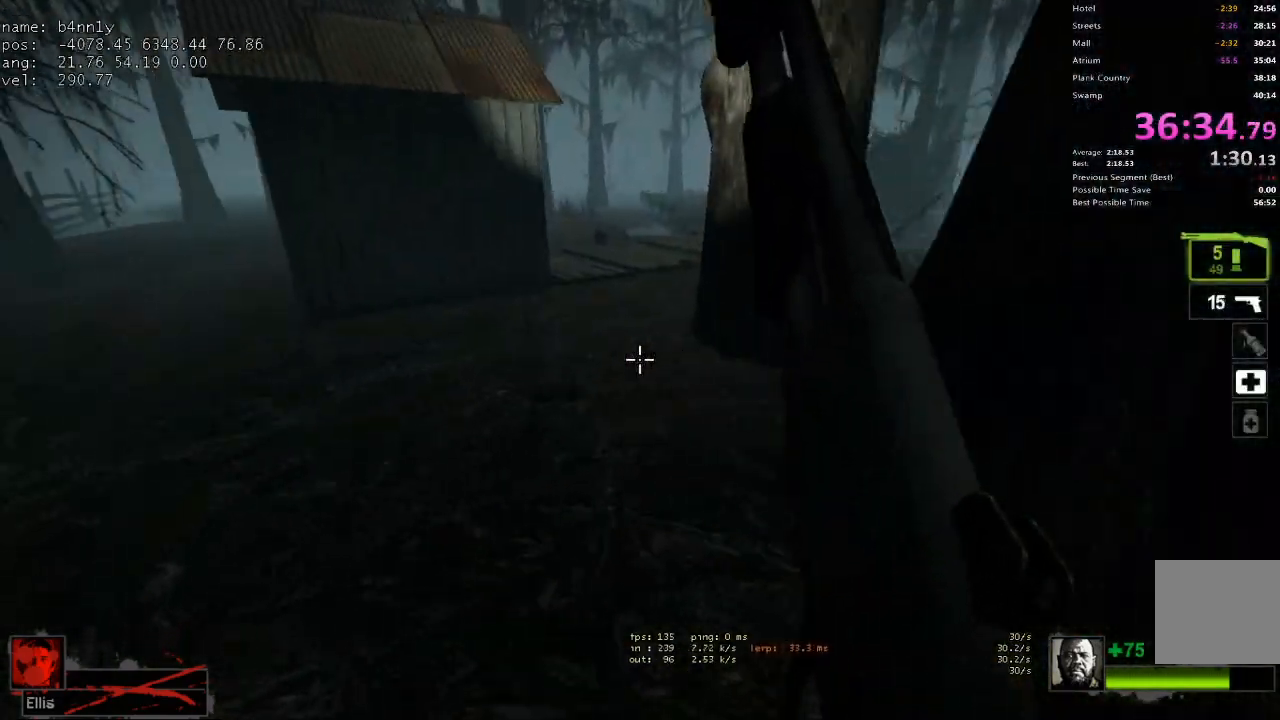
{"keys": ["d"], "events": [[117, "space", "down"], [217, "d", "down"], [267, "a", "up"], [267, "space", "up"]]}
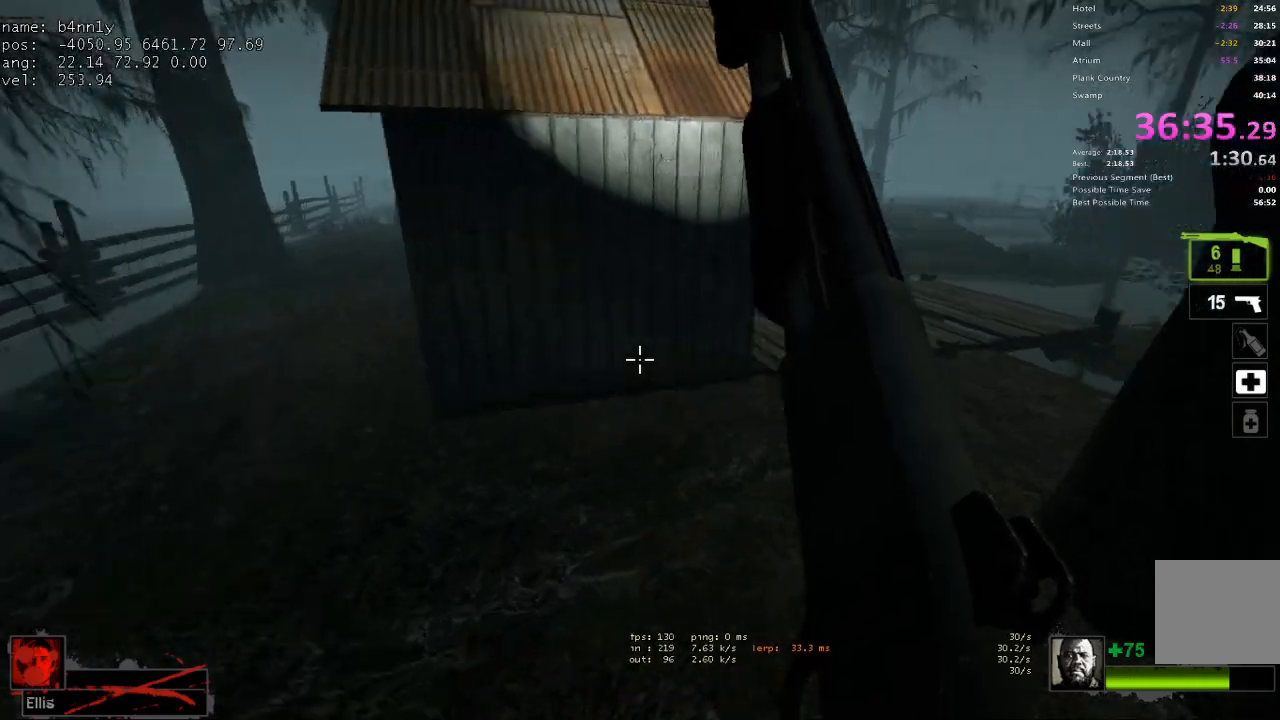
{"keys": ["d"], "events": [[233, "space", "down"], [283, "a", "down"], [283, "d", "up"], [417, "d", "down"], [417, "space", "up"], [467, "a", "up"]]}
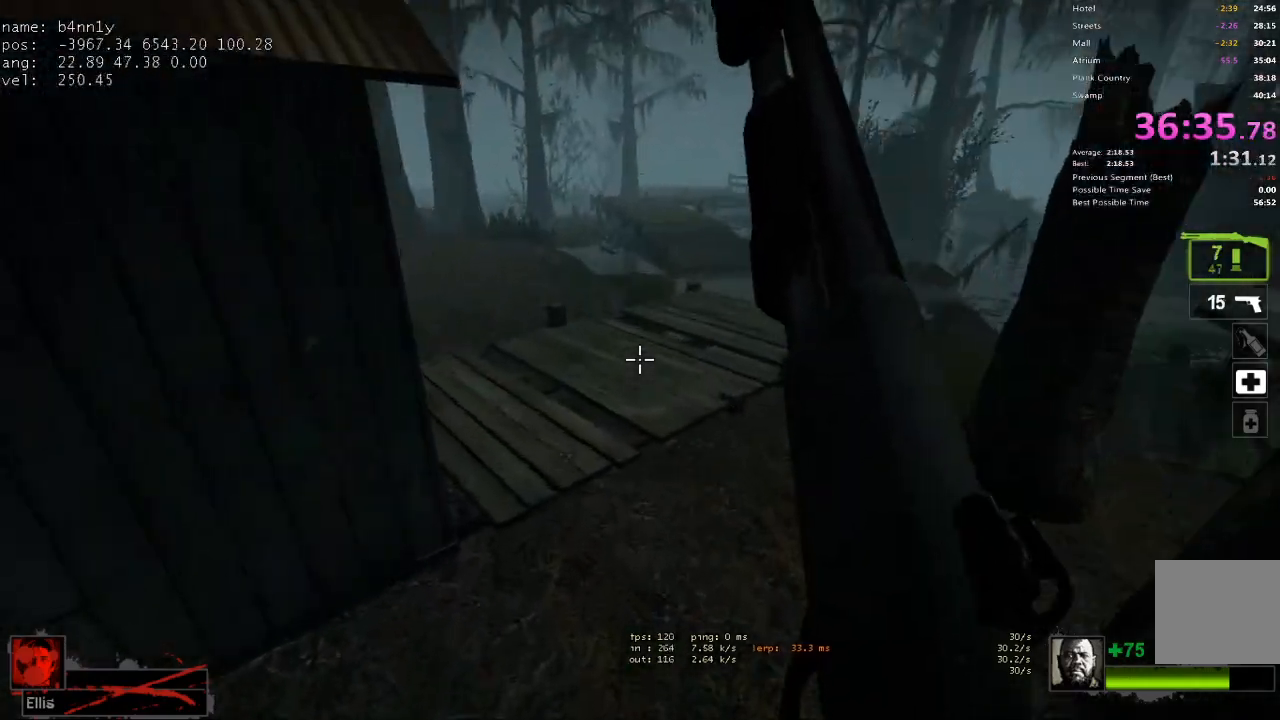
{"keys": ["a", "space"], "events": [[383, "a", "down"], [383, "d", "up"], [383, "space", "down"]]}
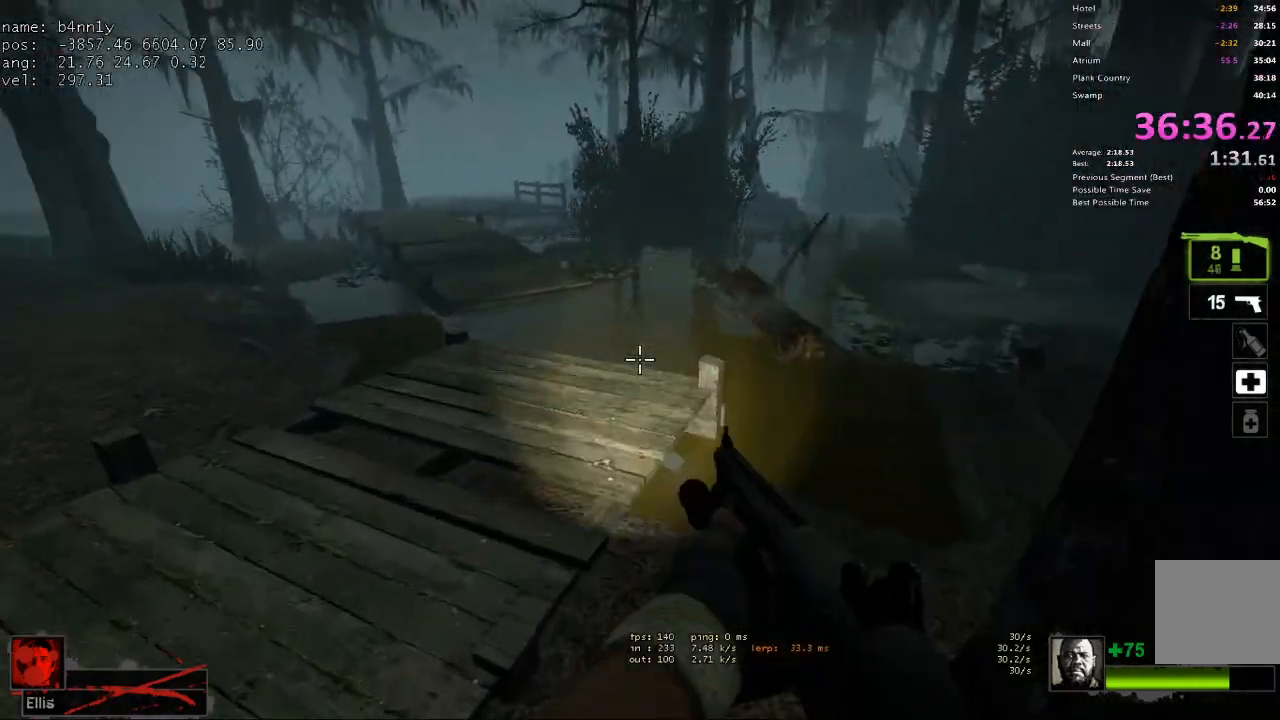
{"keys": ["w"], "events": [[33, "space", "up"], [167, "d", "down"], [217, "a", "up"], [400, "w", "down"], [450, "d", "up"]]}
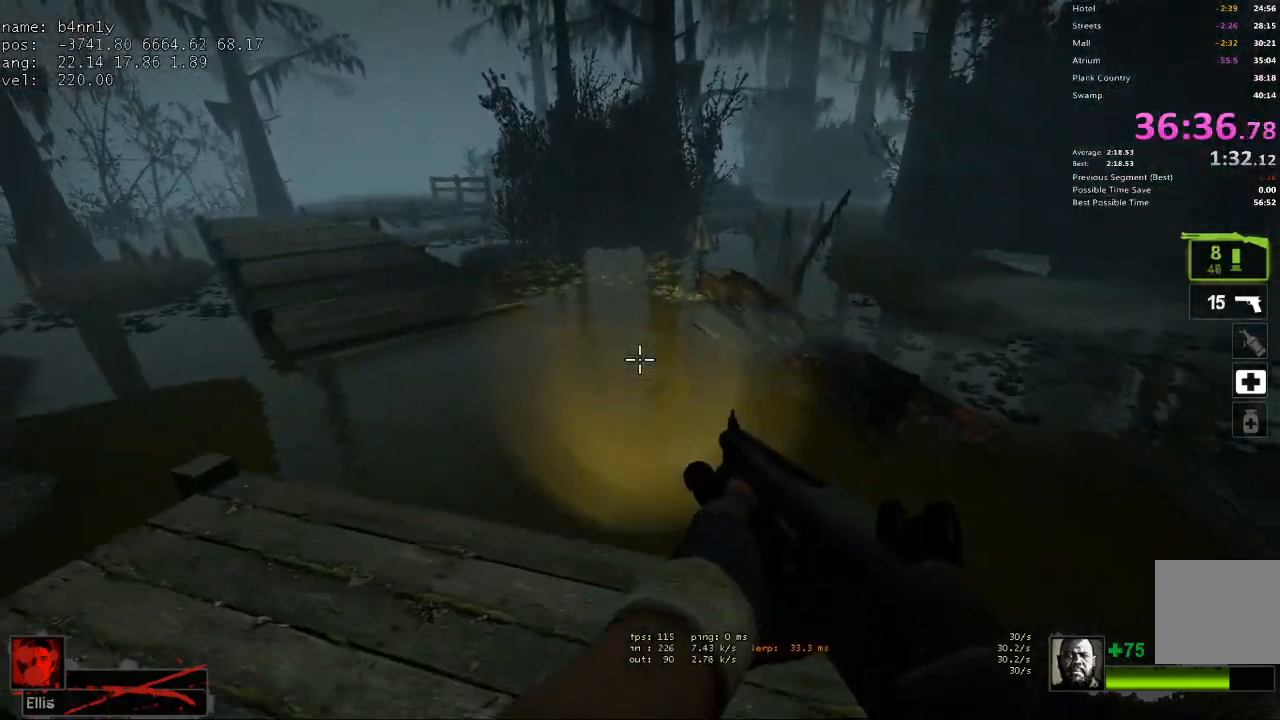
{"keys": ["d"], "events": [[133, "d", "down"], [283, "space", "down"], [283, "w", "up"], [367, "space", "up"]]}
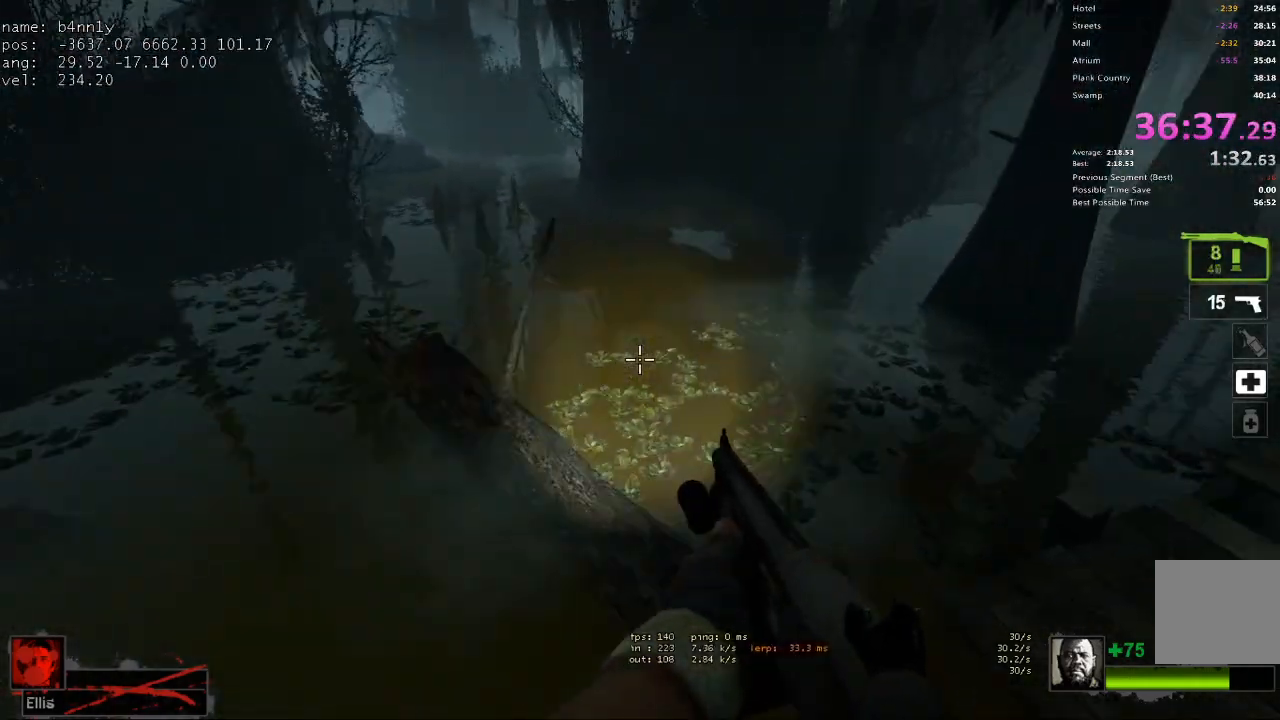
{"keys": ["w"], "events": [[100, "d", "up"], [150, "a", "down"], [333, "w", "down"], [433, "a", "up"]]}
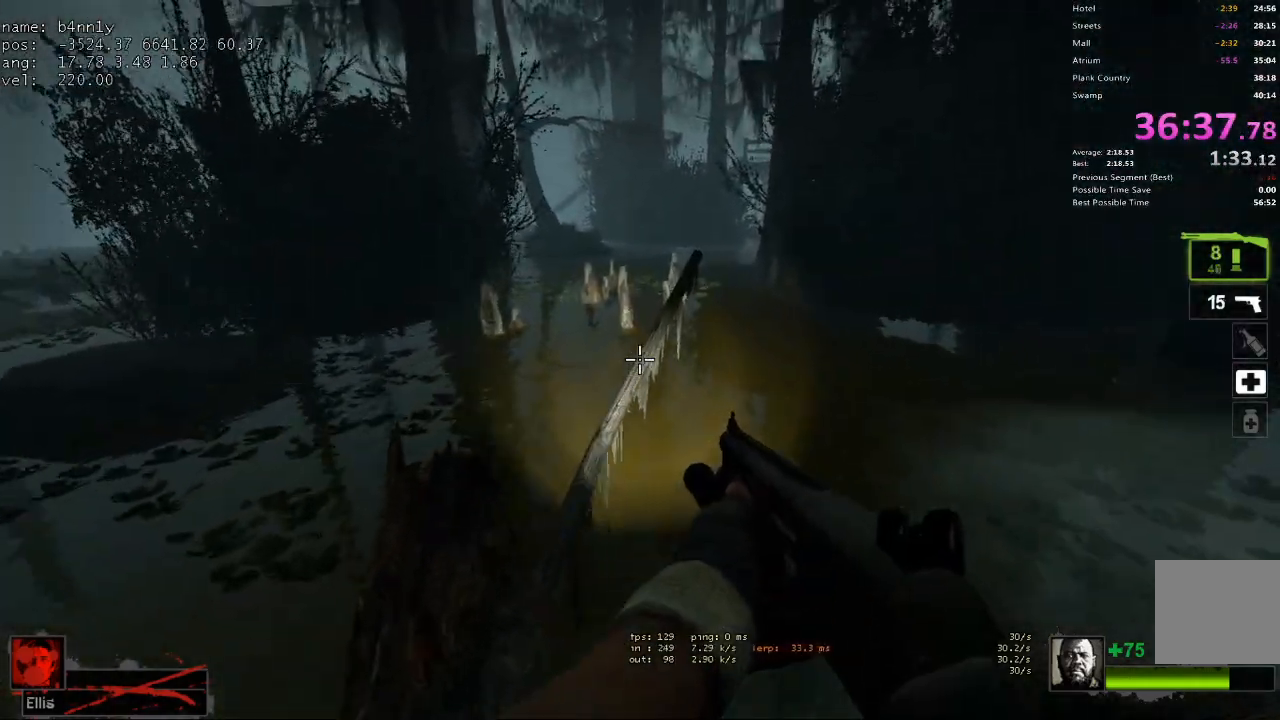
{"keys": ["d"], "events": [[117, "a", "down"], [117, "space", "down"], [167, "w", "up"], [267, "d", "down"], [267, "space", "up"], [317, "a", "up"]]}
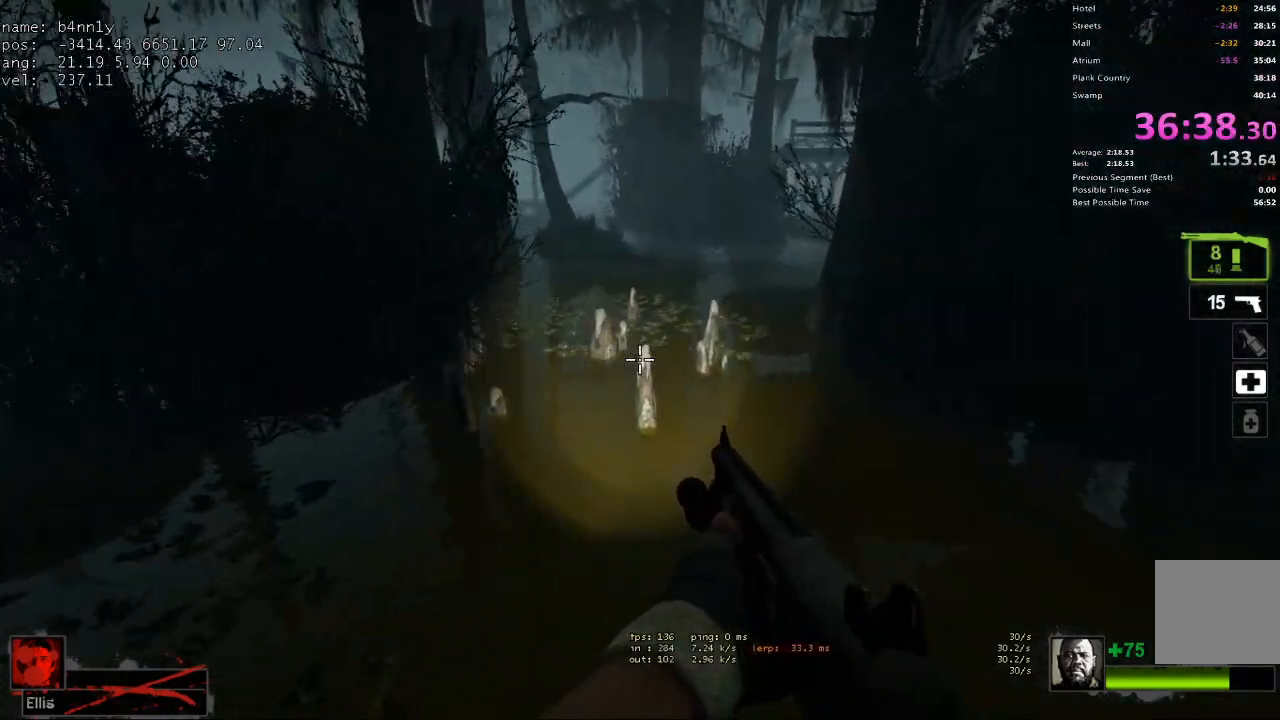
{"keys": ["a"], "events": [[317, "space", "down"], [367, "a", "down"], [367, "d", "up"], [467, "space", "up"]]}
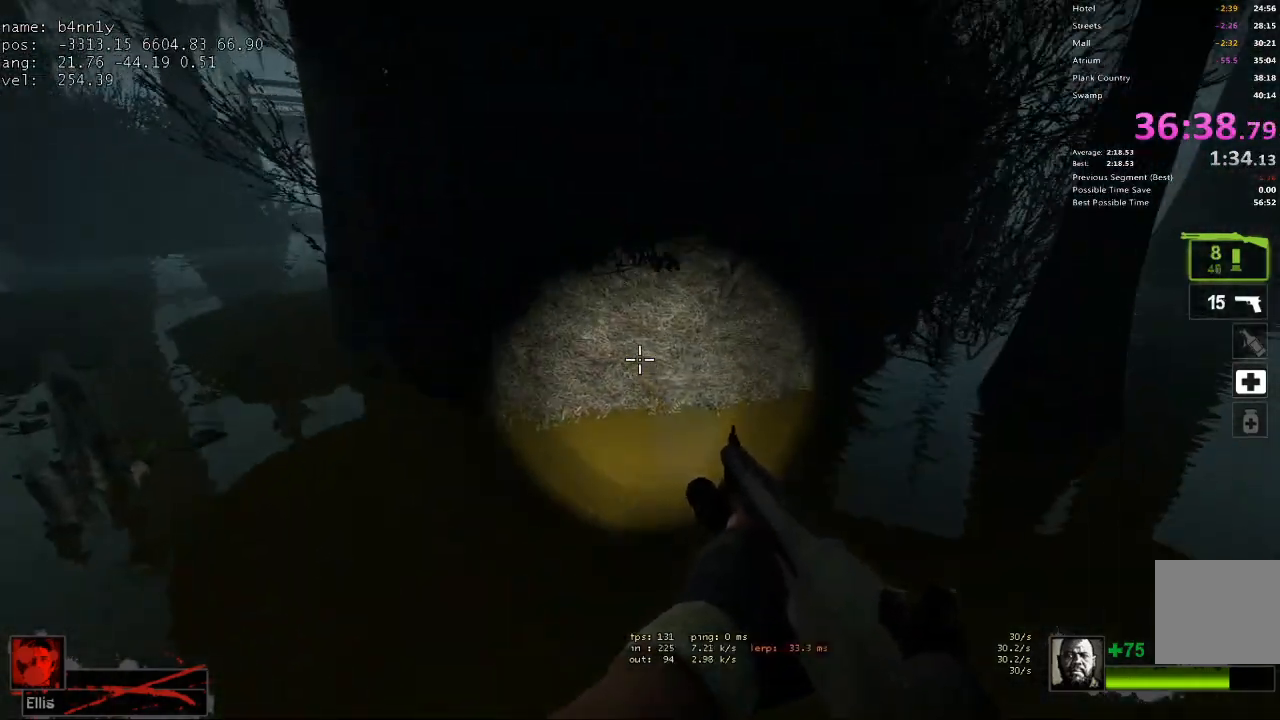
{"keys": ["a", "space"], "events": [[483, "space", "down"]]}
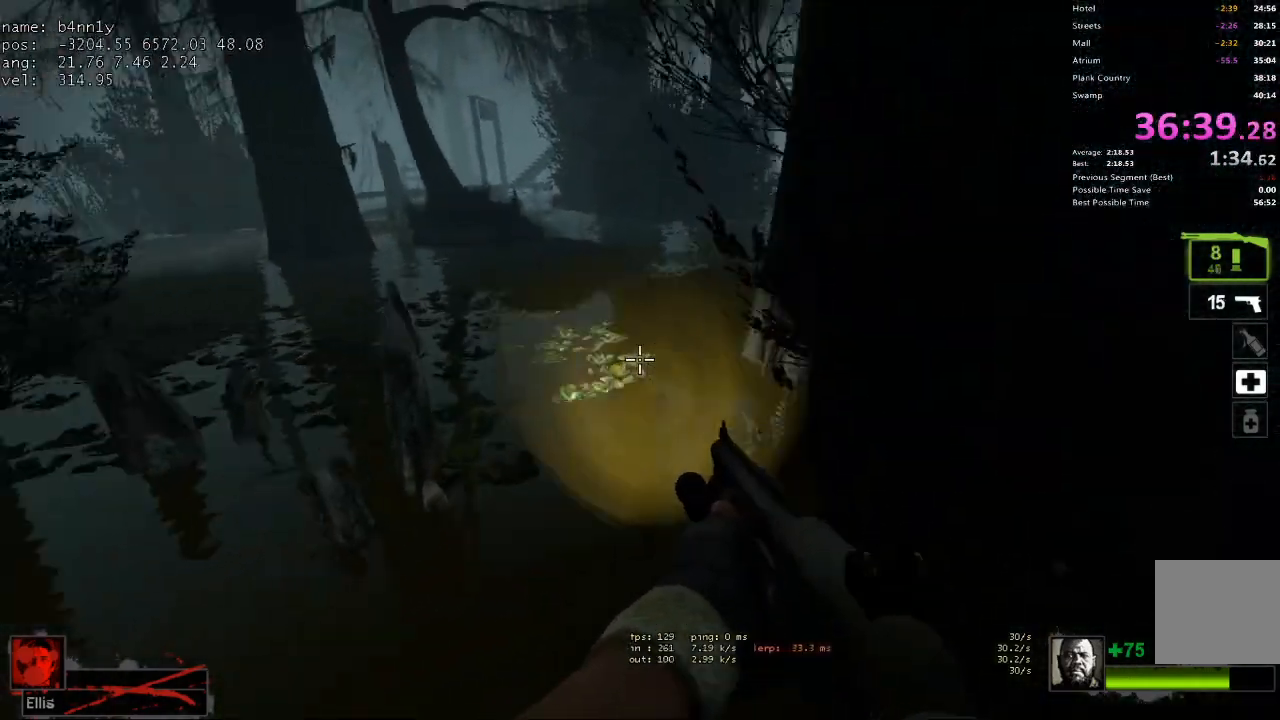
{"keys": ["d"], "events": [[67, "d", "down"], [117, "space", "up"], [167, "a", "up"]]}
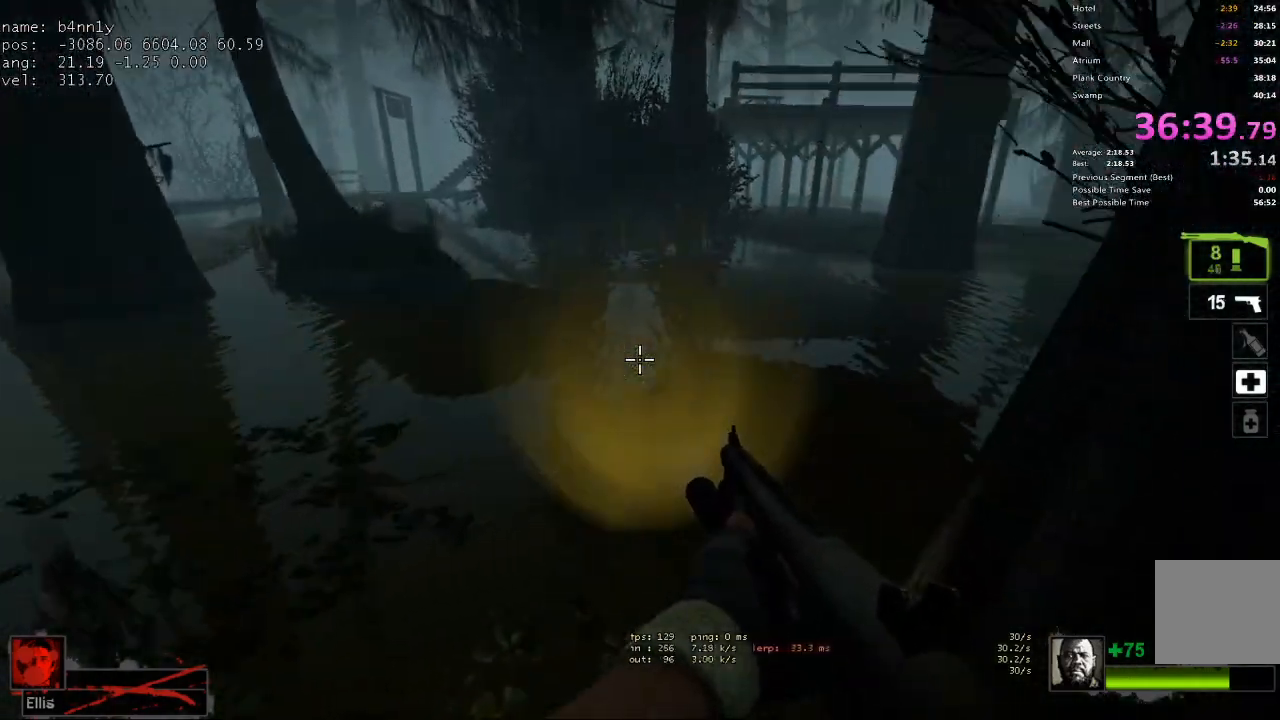
{"keys": ["d"], "events": [[83, "space", "down"], [133, "a", "down"], [133, "d", "up"], [267, "d", "down"], [267, "space", "up"], [317, "a", "up"]]}
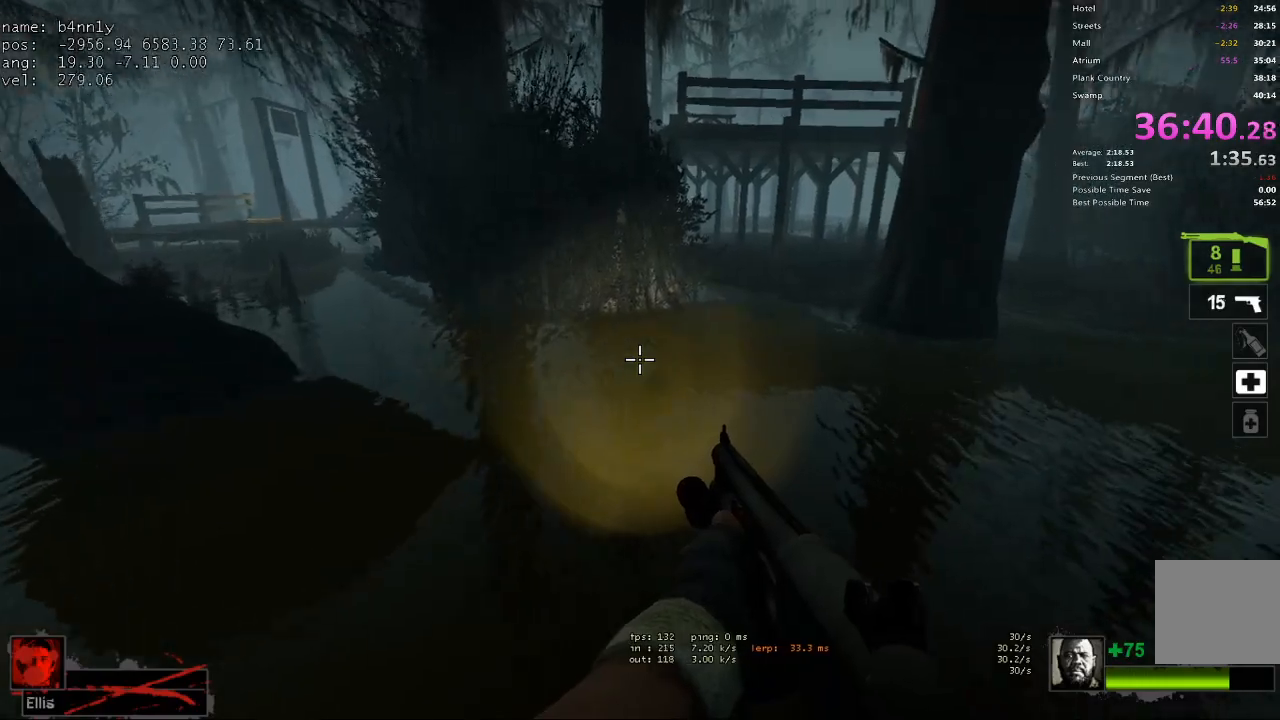
{"keys": ["a"], "events": [[233, "space", "down"], [283, "a", "down"], [283, "d", "up"], [383, "space", "up"]]}
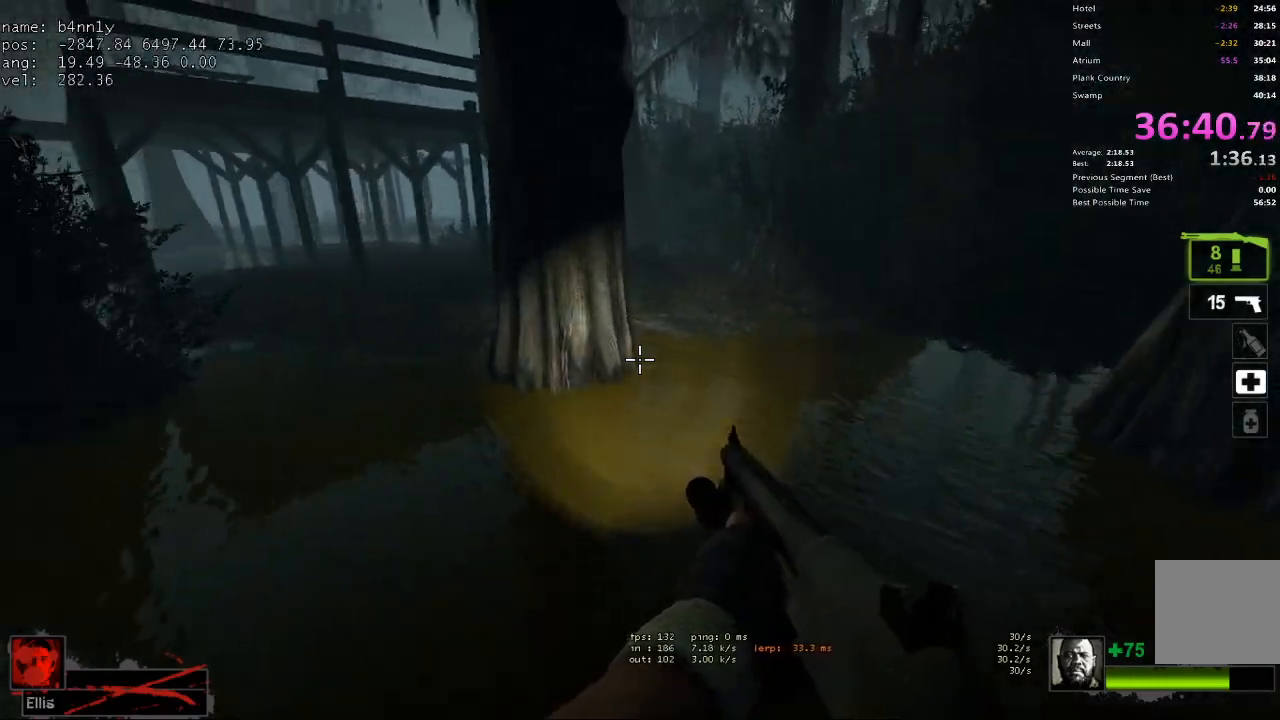
{"keys": ["a", "d", "space"], "events": [[350, "space", "down"], [450, "d", "down"]]}
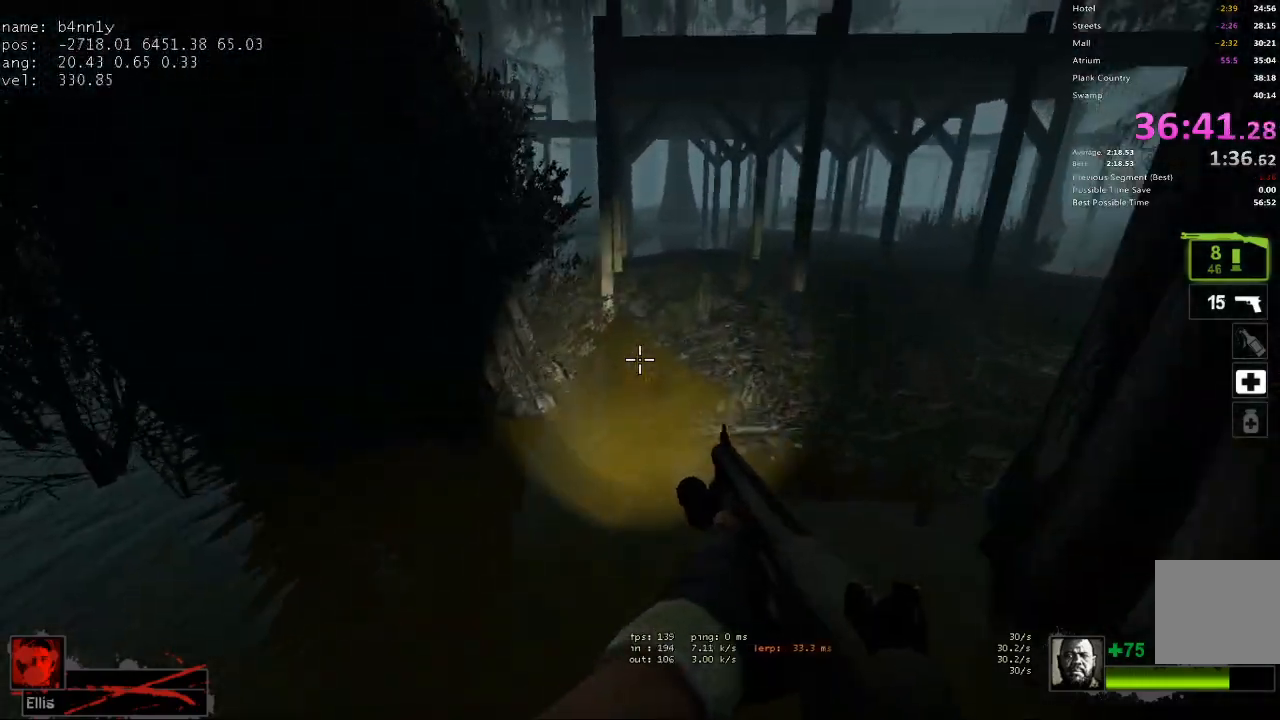
{"keys": ["a", "d", "space"], "events": [[33, "a", "up"], [33, "space", "up"], [450, "space", "down"], [500, "a", "down"]]}
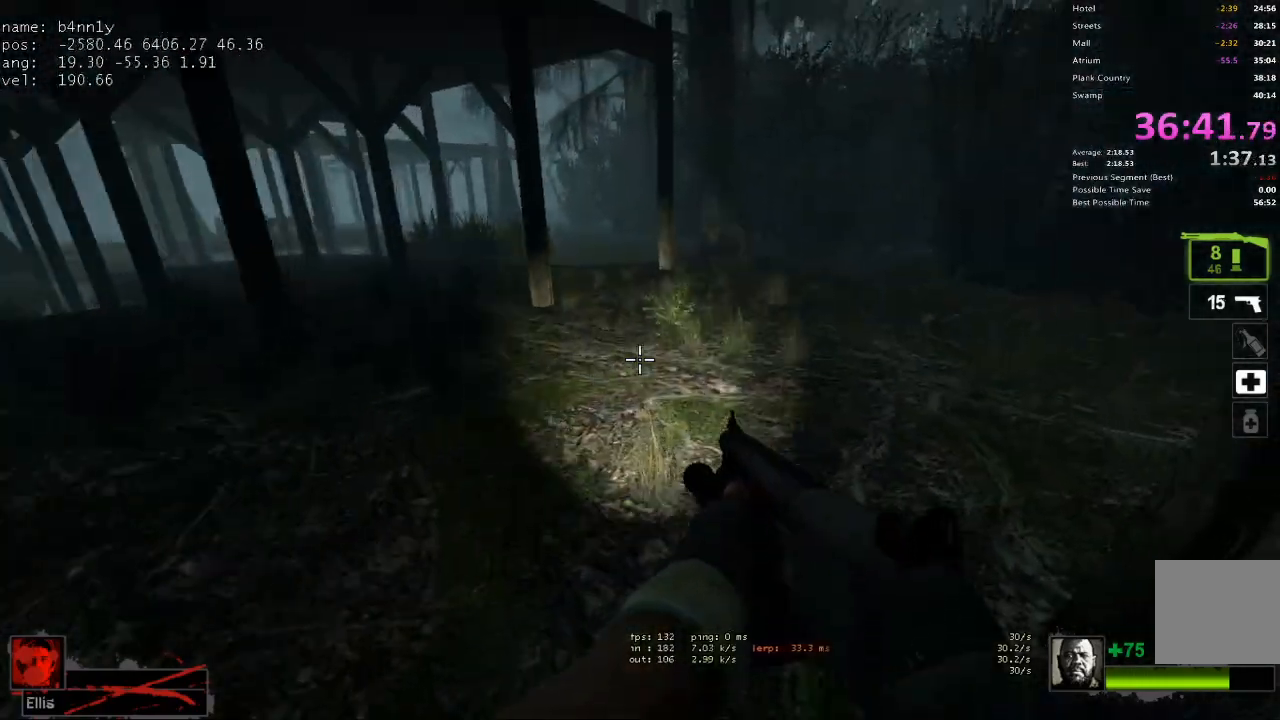
{"keys": ["w"], "events": [[50, "d", "up"], [100, "space", "up"], [383, "w", "down"], [433, "a", "up"]]}
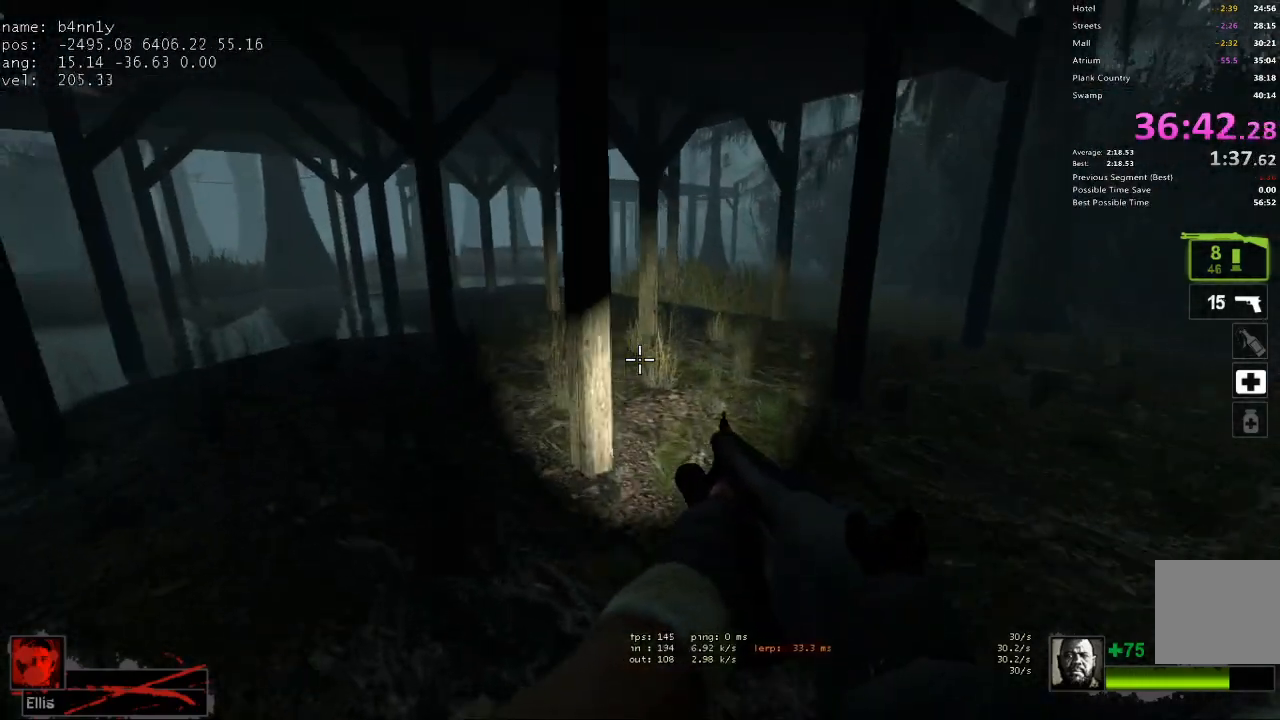
{"keys": ["w"], "events": [[17, "d", "down"], [350, "d", "up"]]}
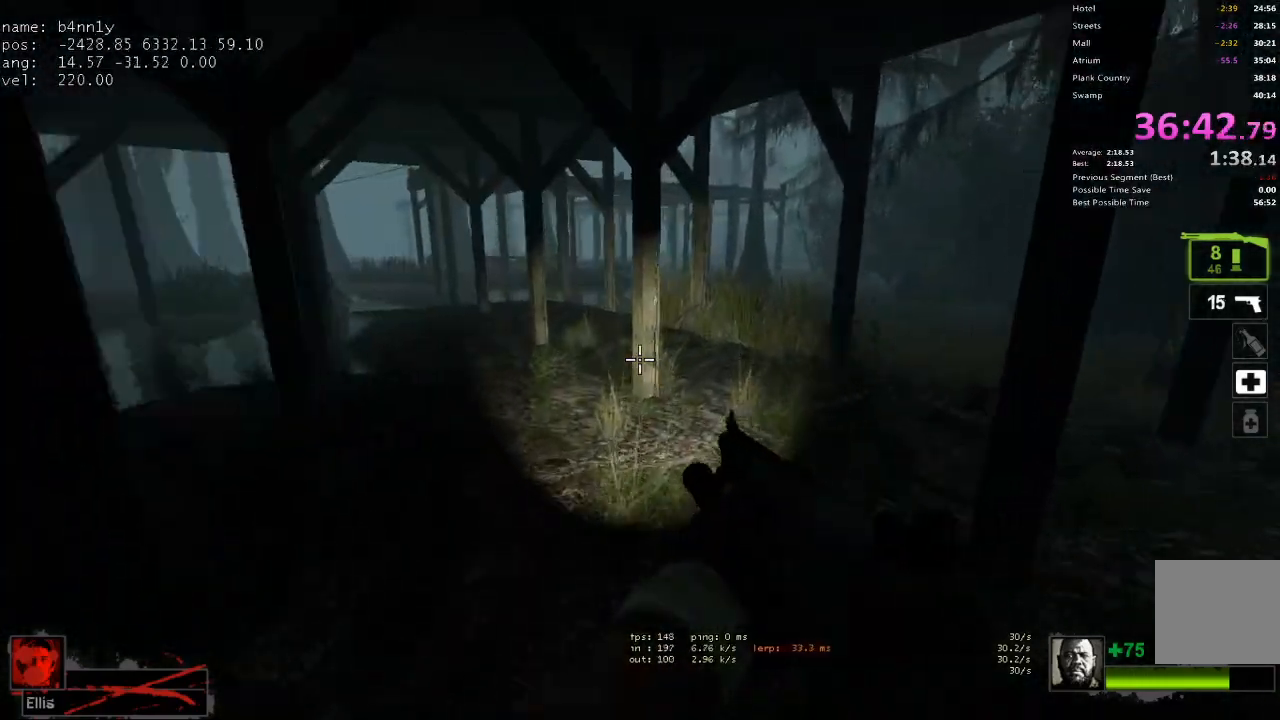
{"keys": ["a", "space"], "events": [[33, "a", "down"], [167, "a", "up"], [417, "a", "down"], [417, "space", "down"], [450, "w", "up"]]}
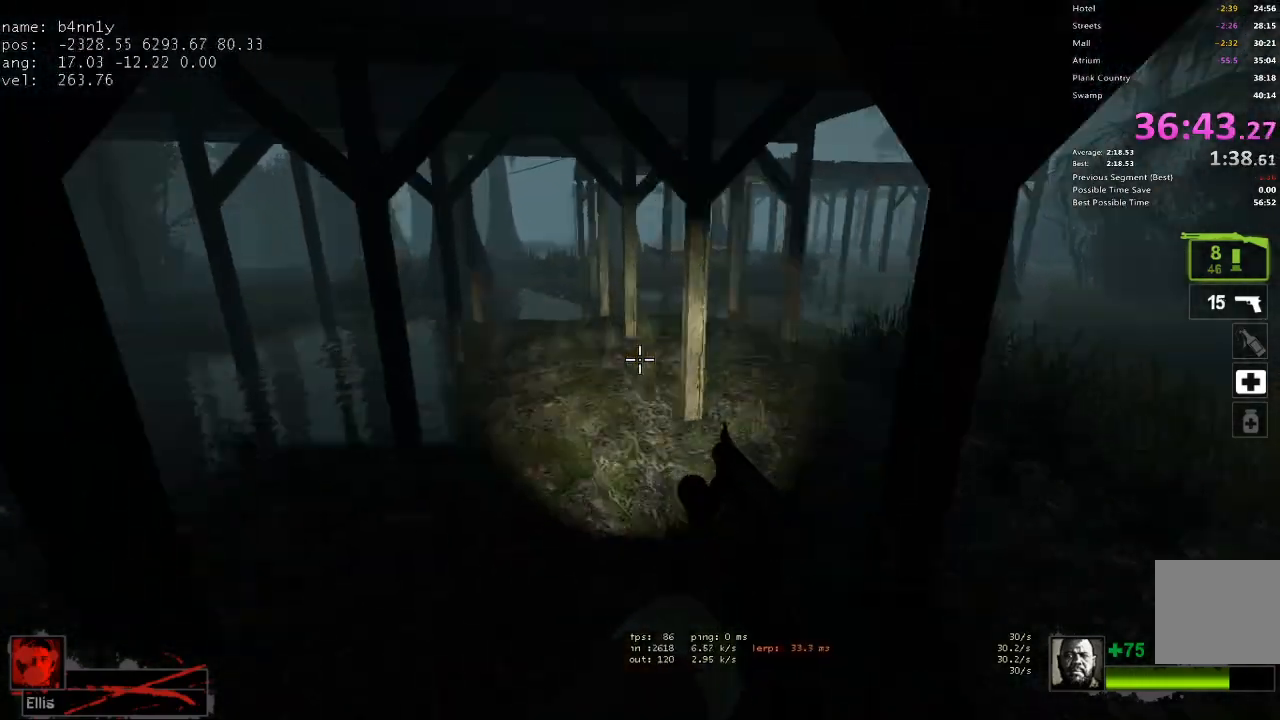
{"keys": ["d"], "events": [[100, "d", "down"], [100, "space", "up"], [150, "a", "up"]]}
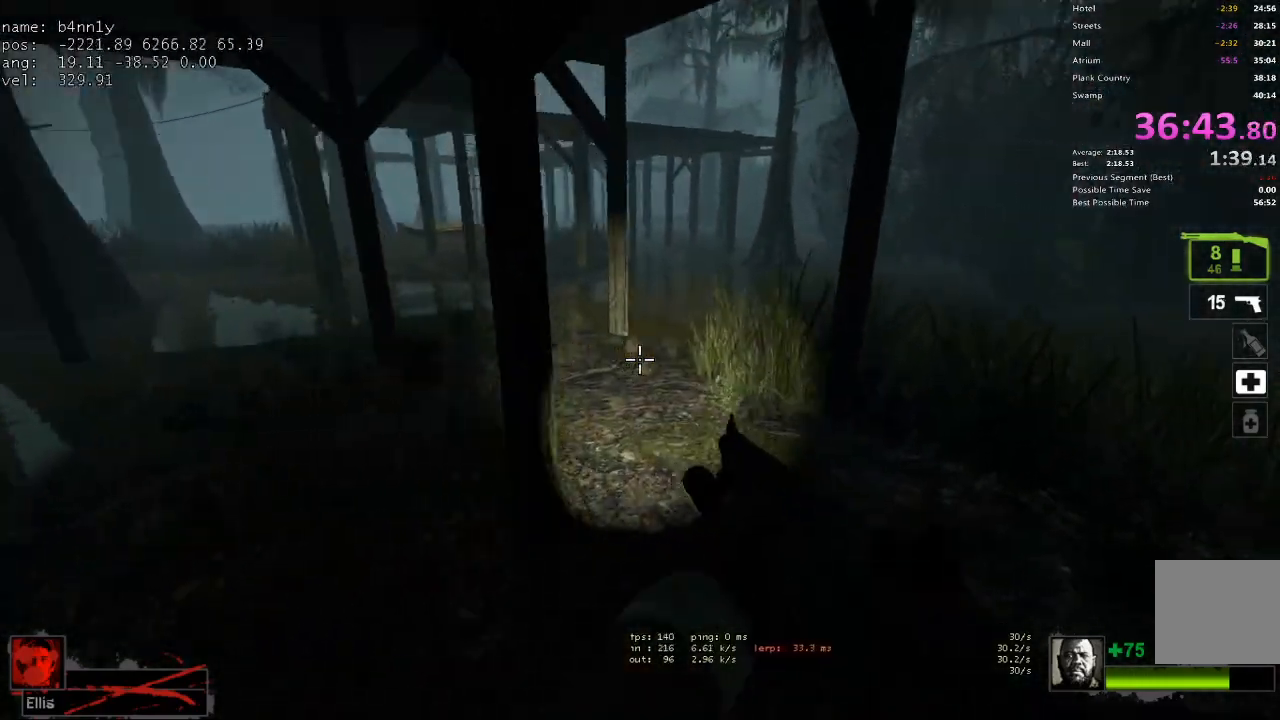
{"keys": ["a"], "events": [[67, "space", "down"], [117, "a", "down"], [117, "d", "up"], [250, "space", "up"]]}
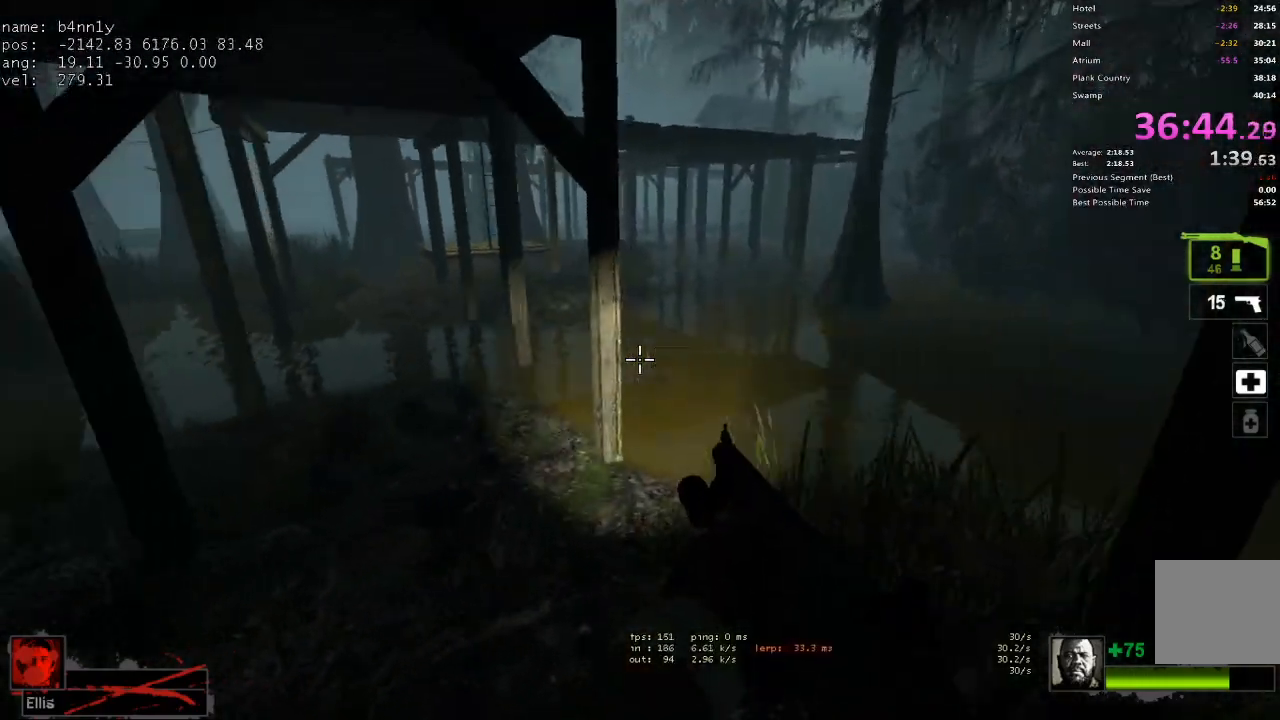
{"keys": ["d"], "events": [[167, "space", "down"], [317, "d", "down"], [367, "space", "up"], [400, "a", "up"]]}
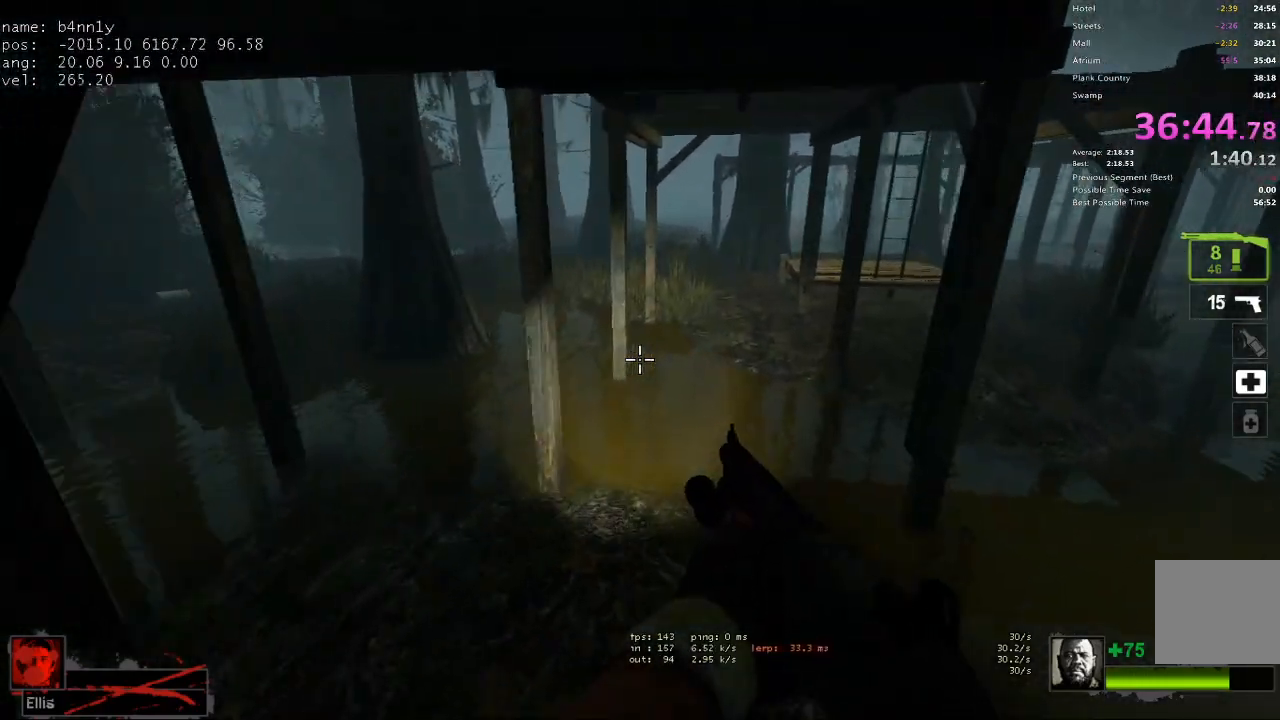
{"keys": ["a"], "events": [[333, "space", "down"], [367, "a", "down"], [367, "d", "up"], [467, "space", "up"]]}